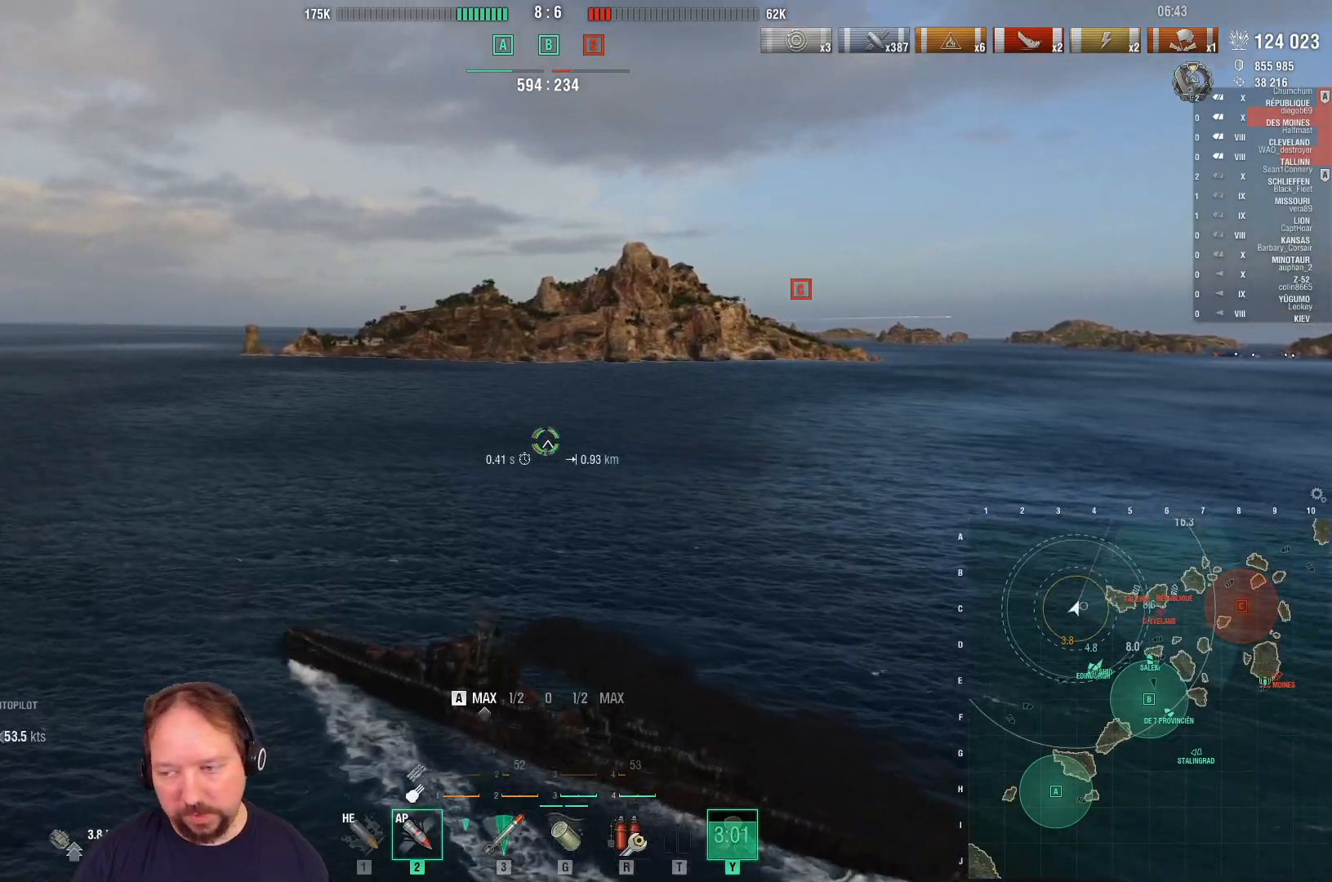
Gameplay with keyboard and mouse; each line is a JSON object with the keys and mouse buttons held at the frame after it. "events" lists presses ("down") and releases ("up") of "1", "2", "3", "4", "5", "a", "alt", "c", "caps_lock", "ctrl", "d", "e", "f", "g", "q", "r", "s", "shift", "space", "t", "tab", "v", "w", "x", "z", "mouse_left", "mouse_wheel" and "mouse_right" between this image and that frame as [ms after this image, input, new state], when the widget could be followed in between. "mouse_left", "mouse_wheel", "mouse_right" = the "left", "wheel", "right" buttons of the "mouse" list. No other keys are recorded. "wheel" means that the mouse wheel is clicked or scrolled. "mouse_move" is the direction in which the mouse moves at that frame (one of eight, or "still"), when it could be read.
{"keys": ["a", "w"], "mouse": [], "mouse_move": "still", "events": []}
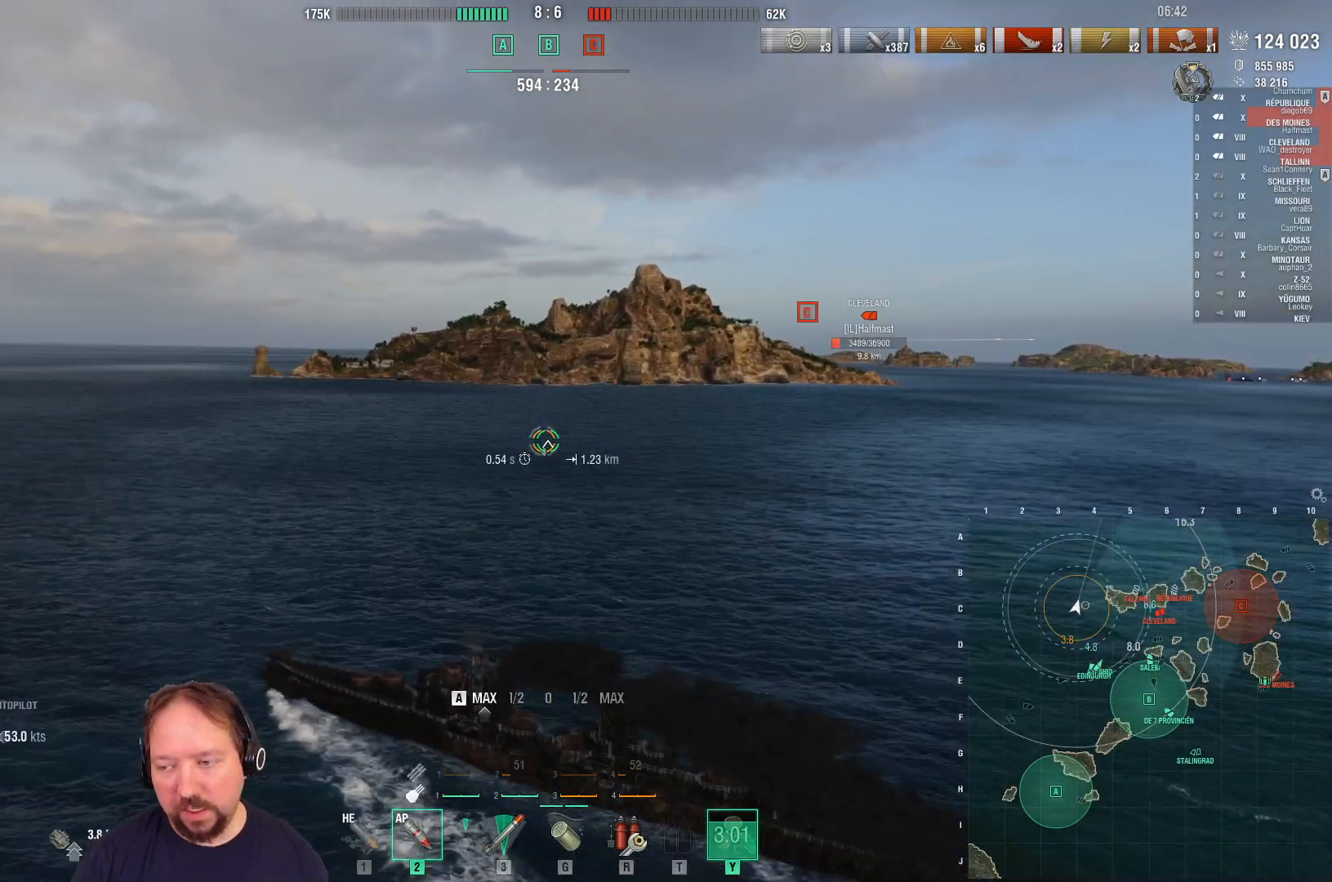
{"keys": ["w"], "mouse": [], "mouse_move": "still", "events": [[483, "a", "up"]]}
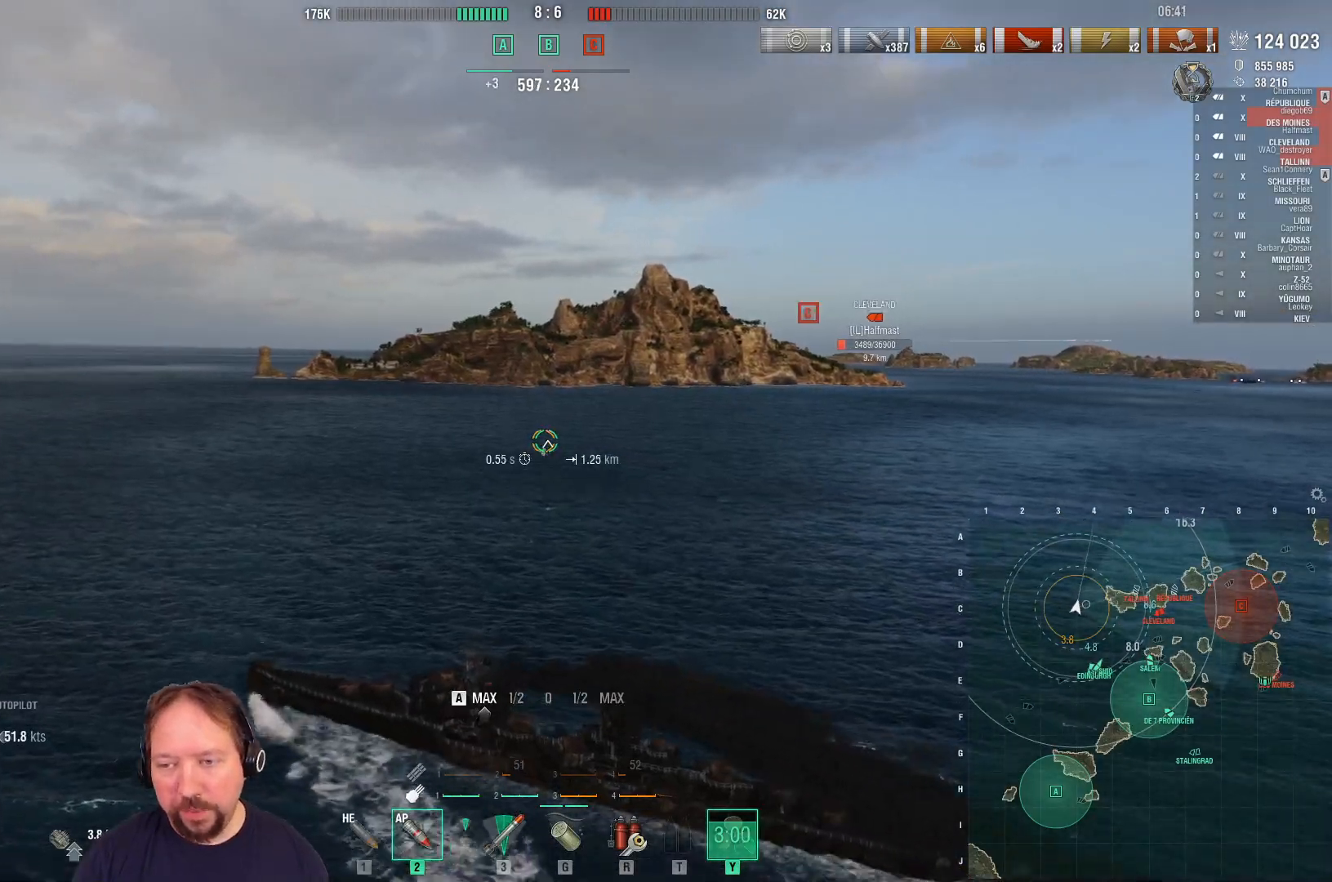
{"keys": ["d"], "mouse": [], "mouse_move": "right", "events": [[267, "d", "down"], [267, "w", "up"]]}
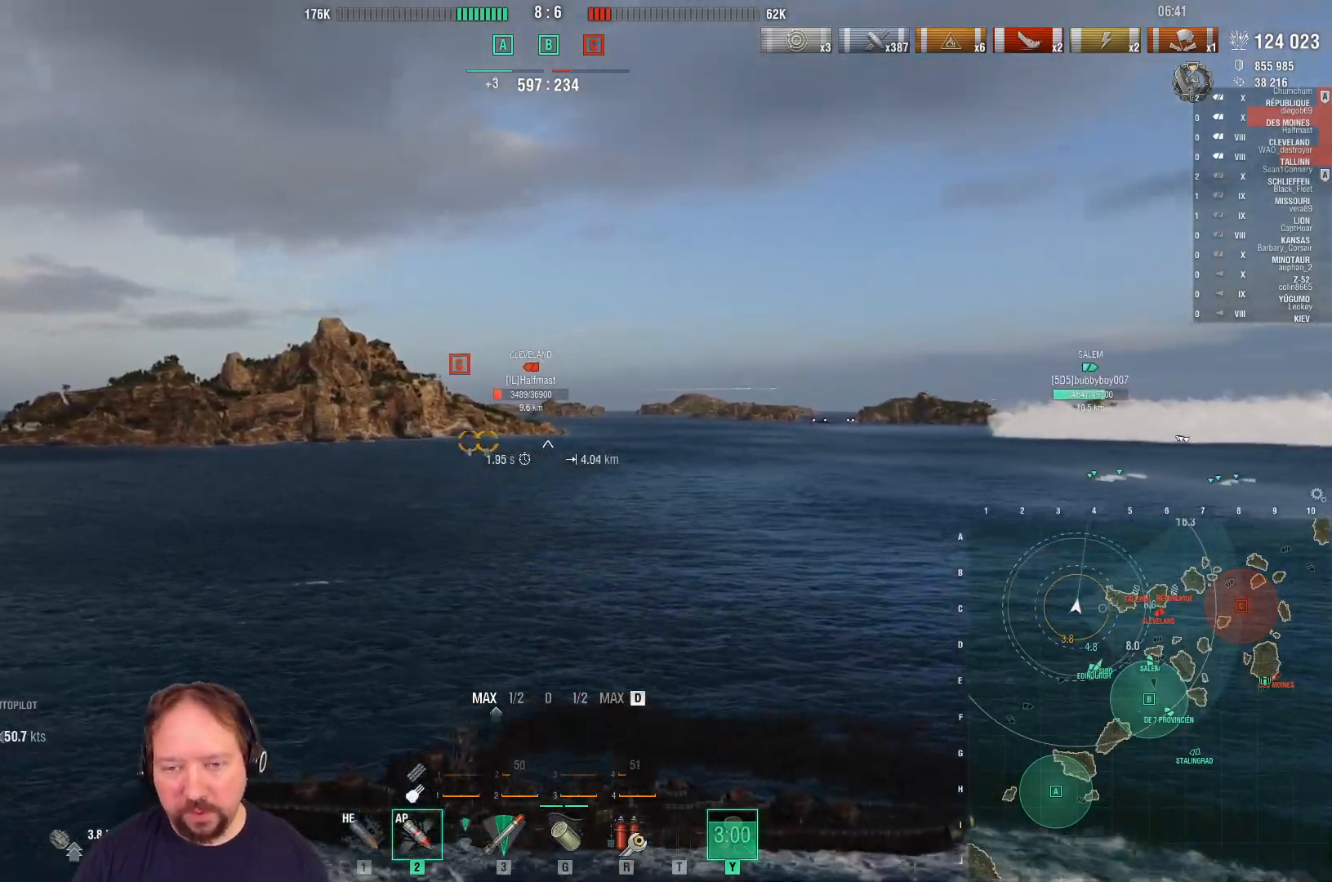
{"keys": ["d", "s"], "mouse": [], "mouse_move": "still", "events": [[150, "shift", "down"], [283, "shift", "up"], [417, "s", "down"]]}
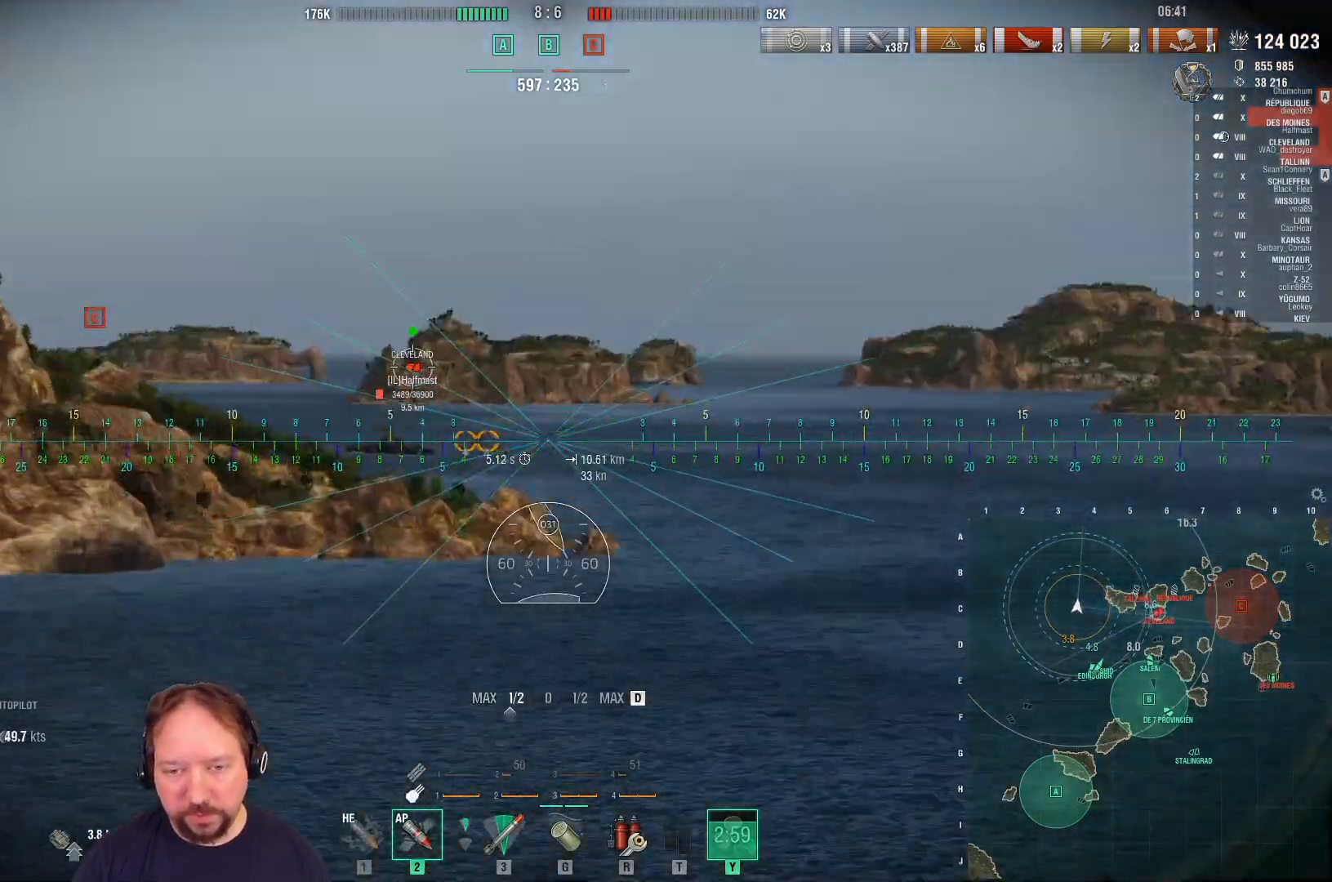
{"keys": ["d", "s"], "mouse": [], "mouse_move": "still", "events": []}
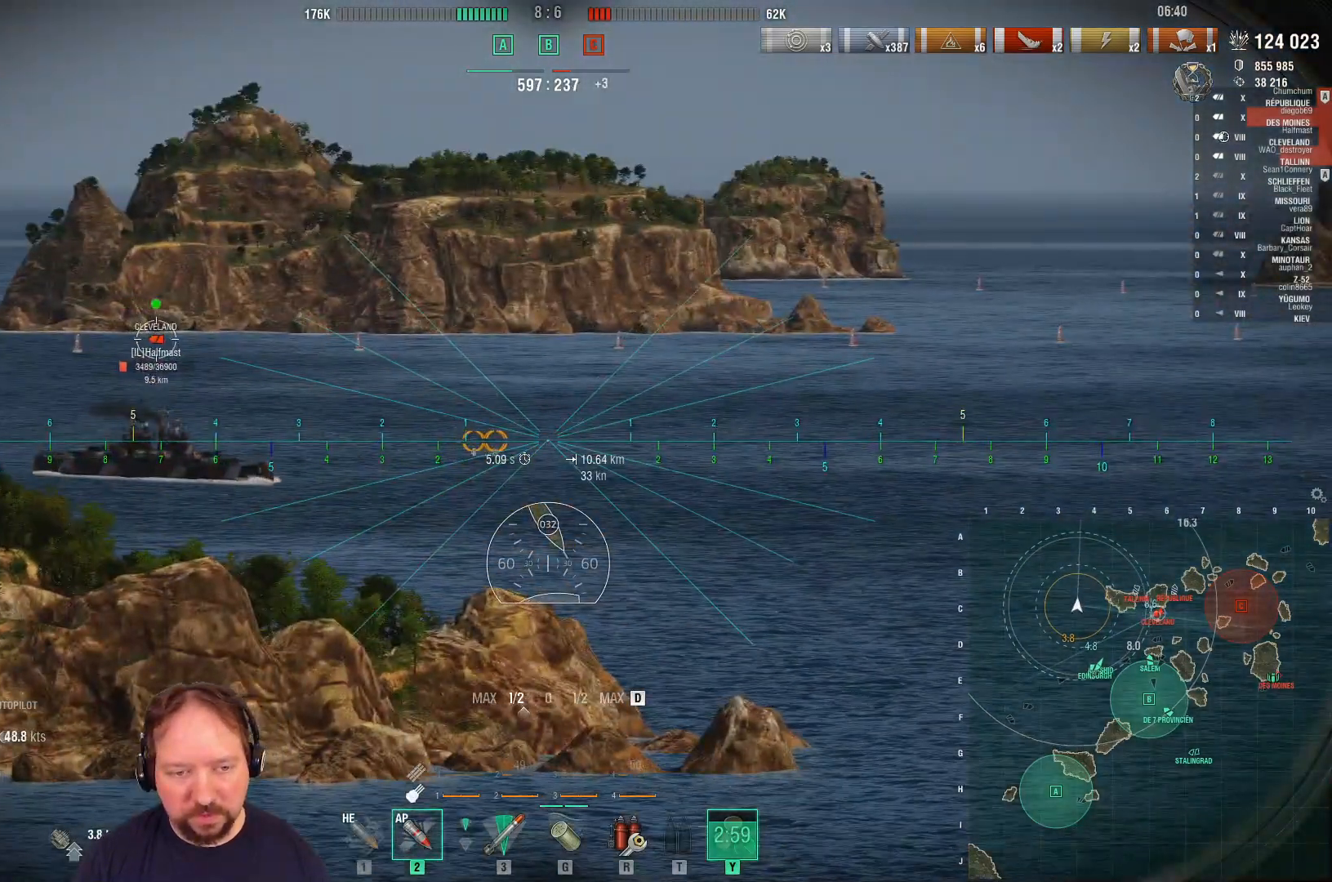
{"keys": ["d"], "mouse": [], "mouse_move": "still", "events": [[33, "s", "up"]]}
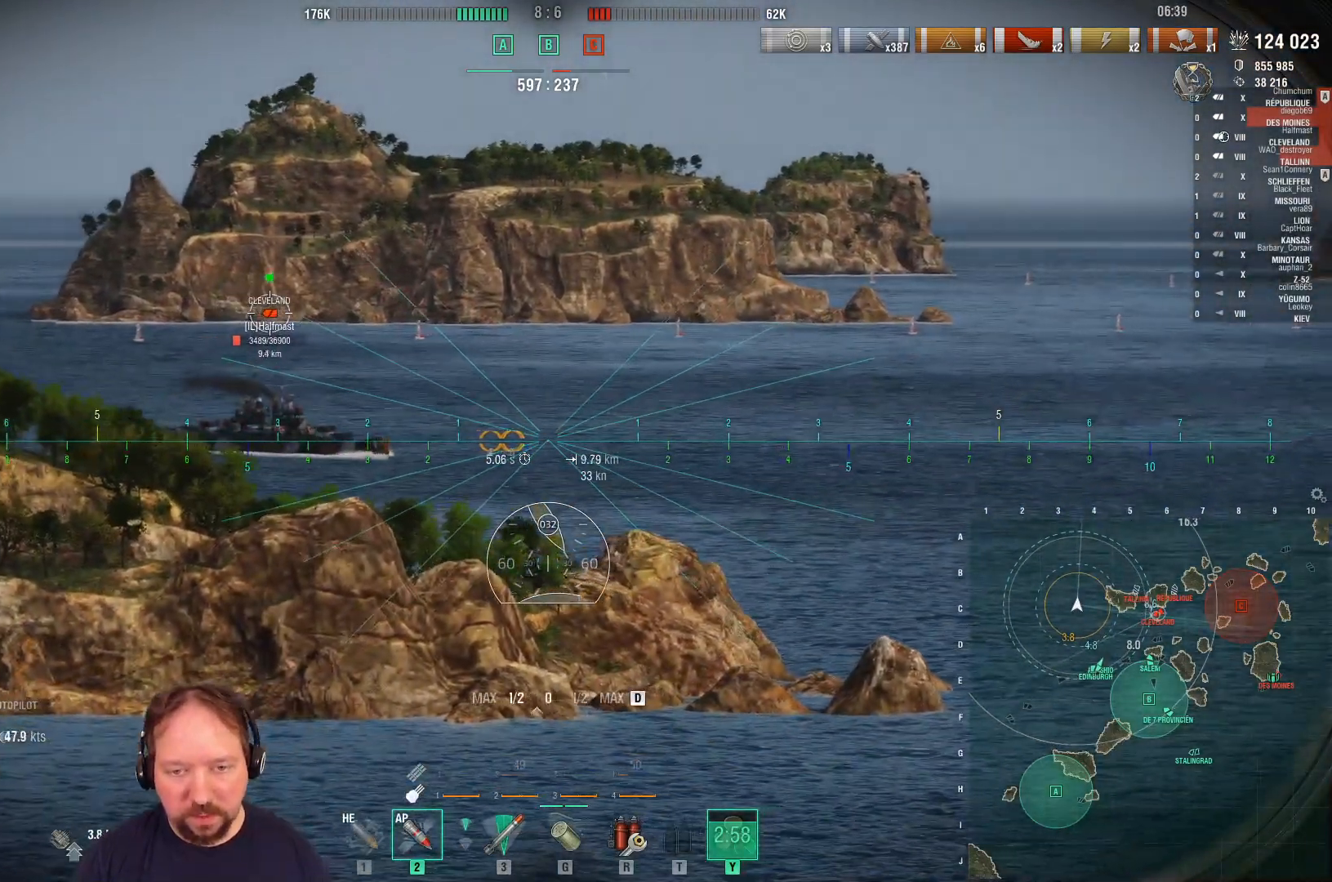
{"keys": ["d"], "mouse": [], "mouse_move": "still", "events": []}
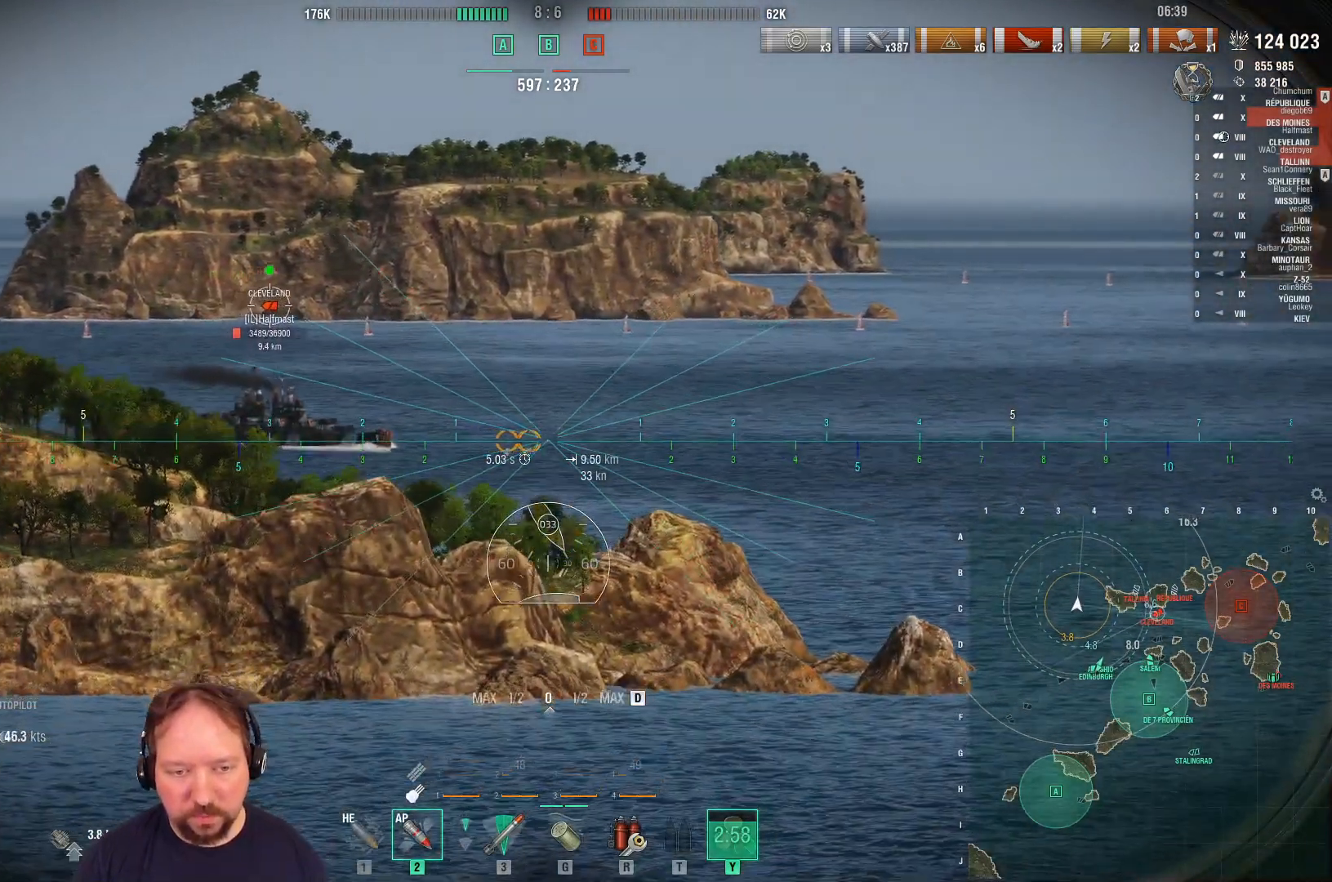
{"keys": ["d"], "mouse": [], "mouse_move": "still", "events": []}
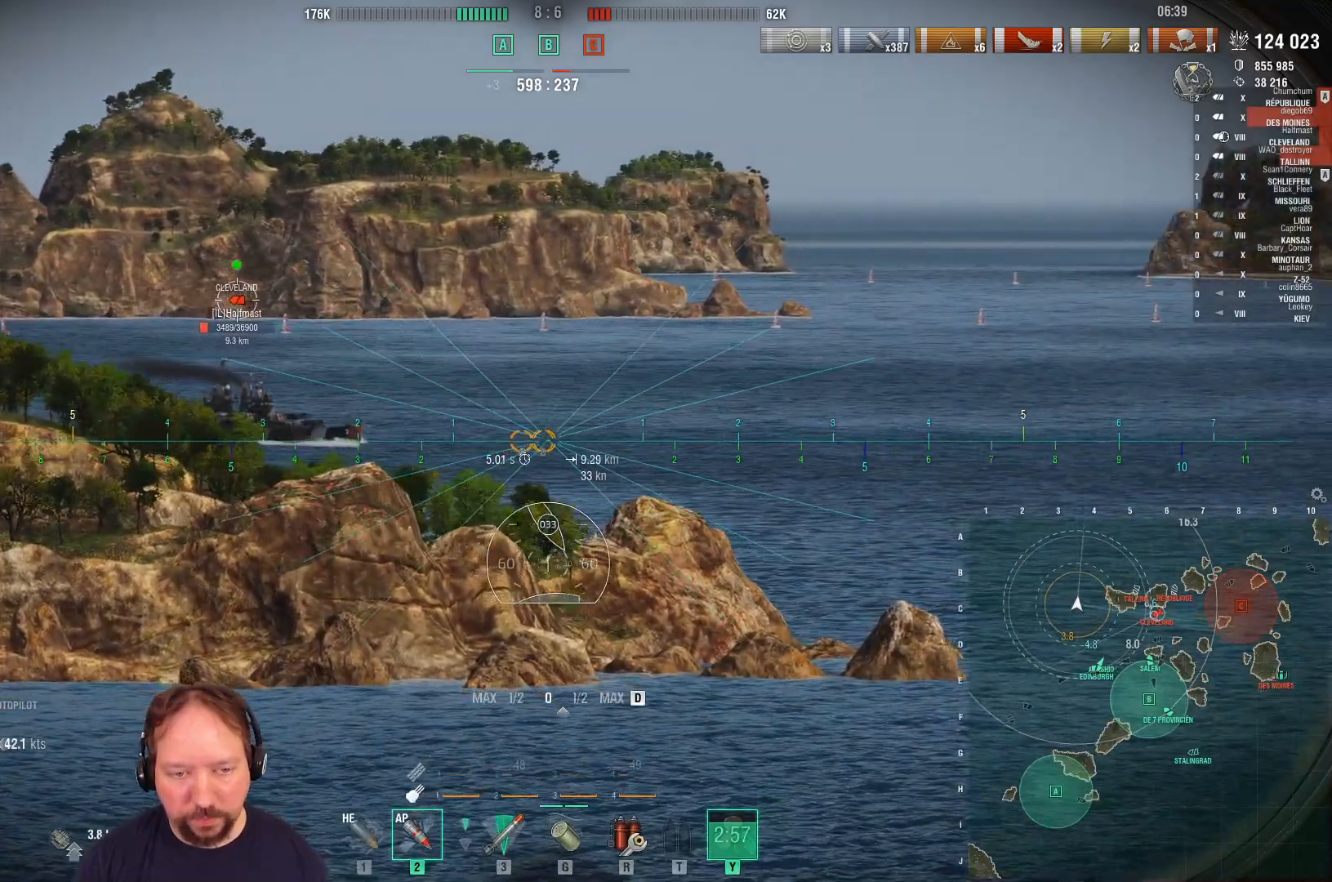
{"keys": [], "mouse": [], "mouse_move": "still", "events": [[217, "d", "up"], [367, "mouse_left", "down"], [450, "mouse_left", "up"]]}
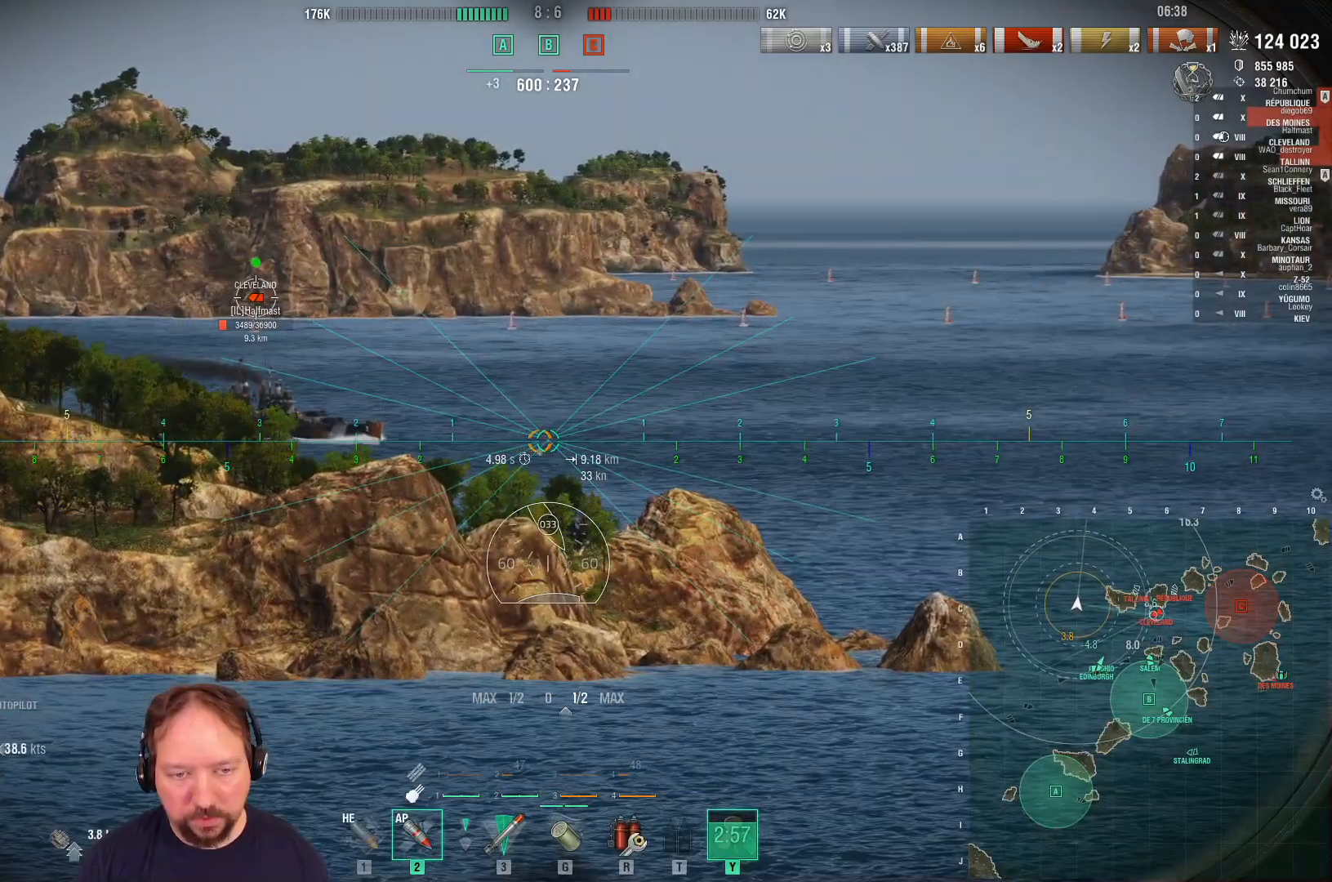
{"keys": [], "mouse": [], "mouse_move": "still", "events": [[50, "mouse_left", "down"], [150, "mouse_left", "up"], [183, "mouse_left", "down"], [283, "mouse_left", "up"], [333, "mouse_left", "down"], [467, "mouse_left", "up"]]}
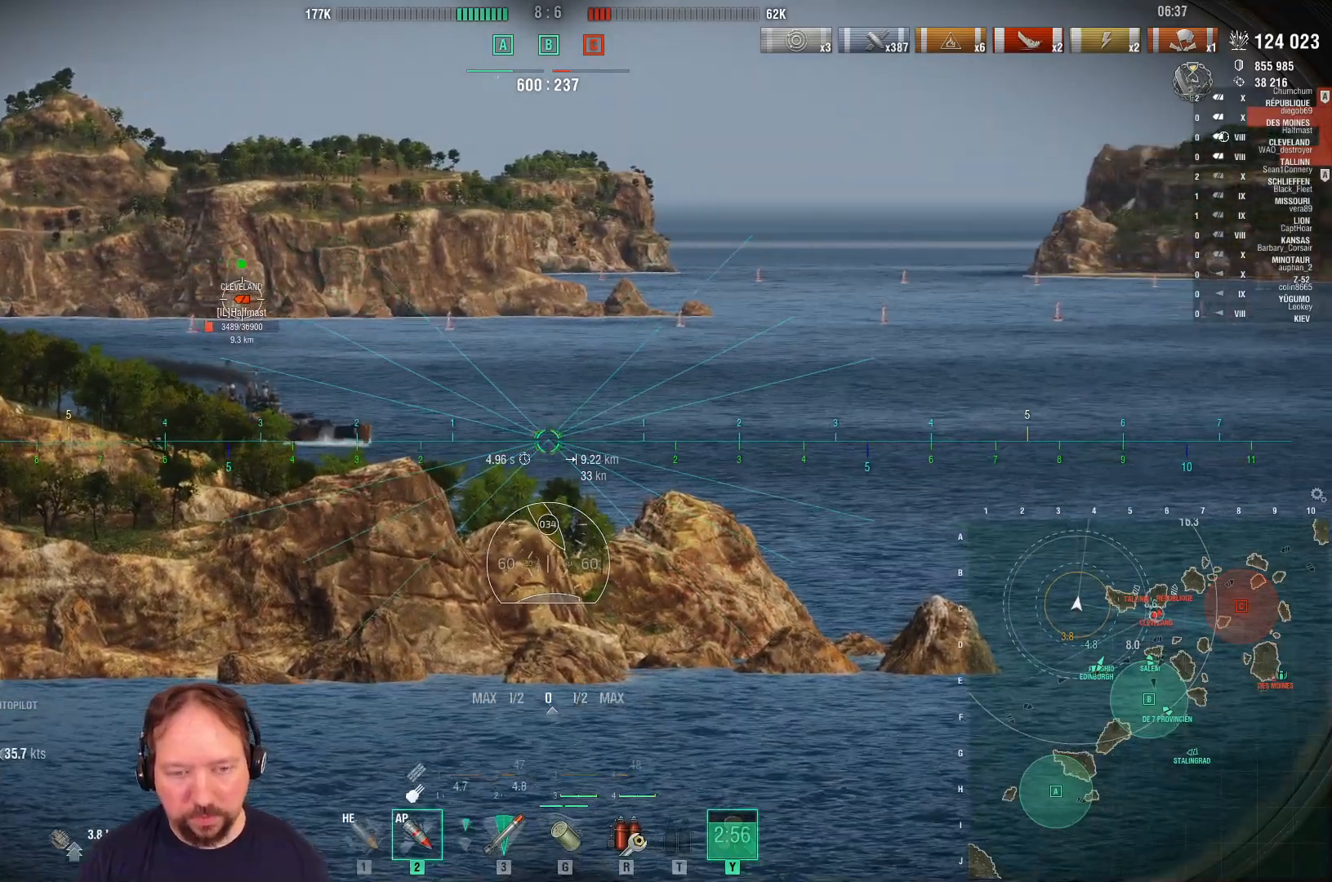
{"keys": [], "mouse": ["right"], "mouse_move": "still", "events": [[17, "mouse_right", "down"]]}
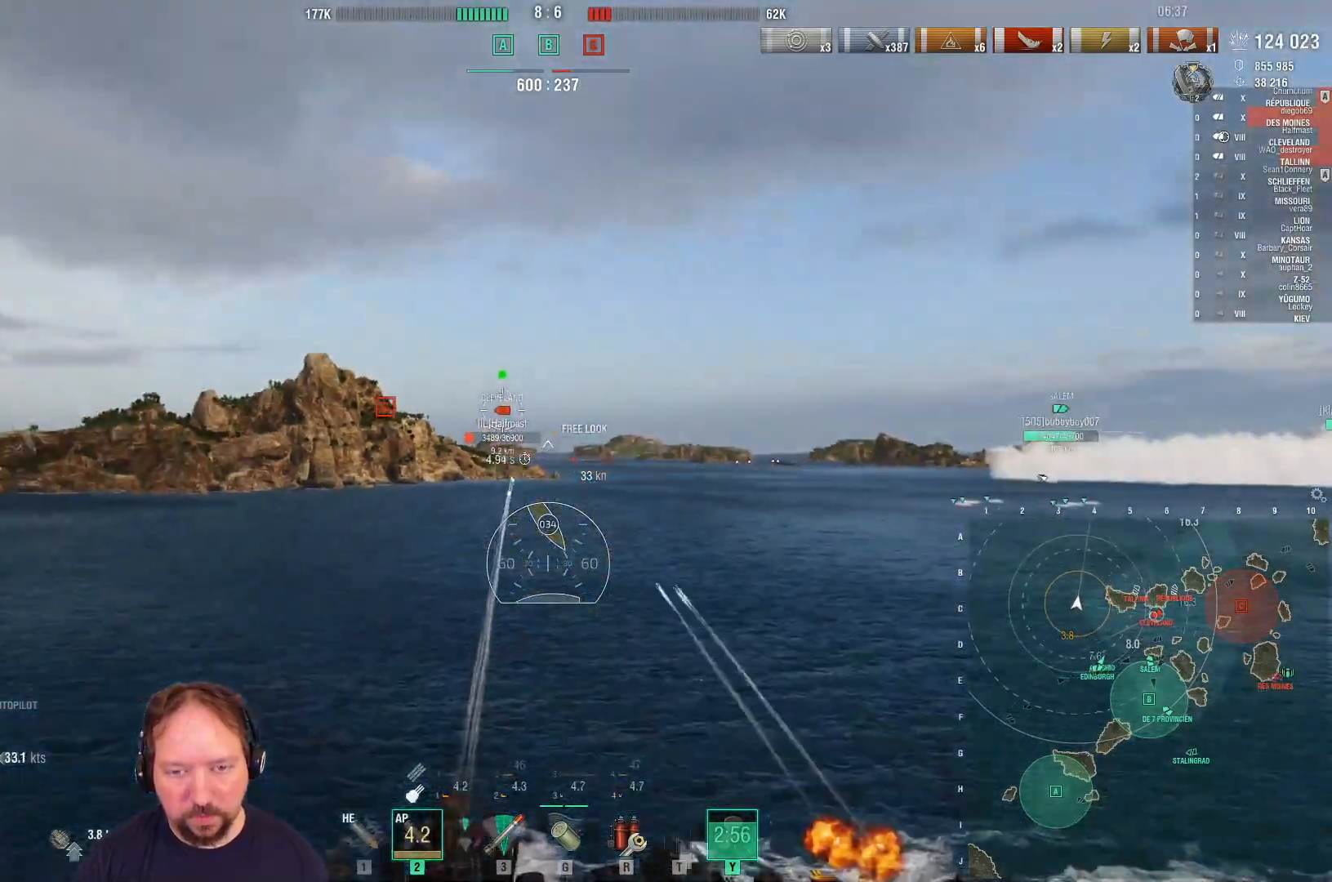
{"keys": ["d"], "mouse": ["right"], "mouse_move": "still", "events": [[267, "d", "down"]]}
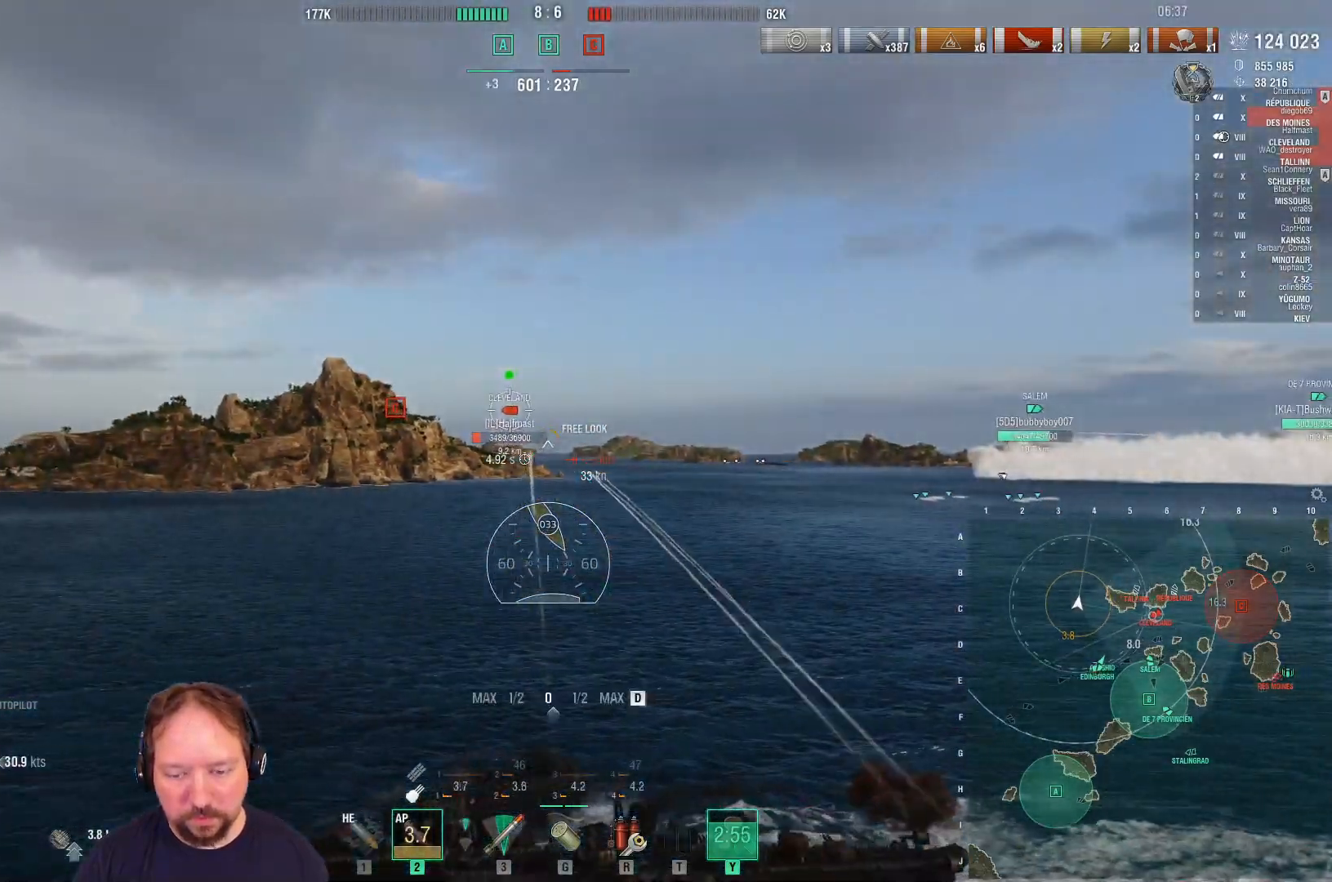
{"keys": ["d"], "mouse": [], "mouse_move": "still", "events": [[150, "mouse_right", "up"]]}
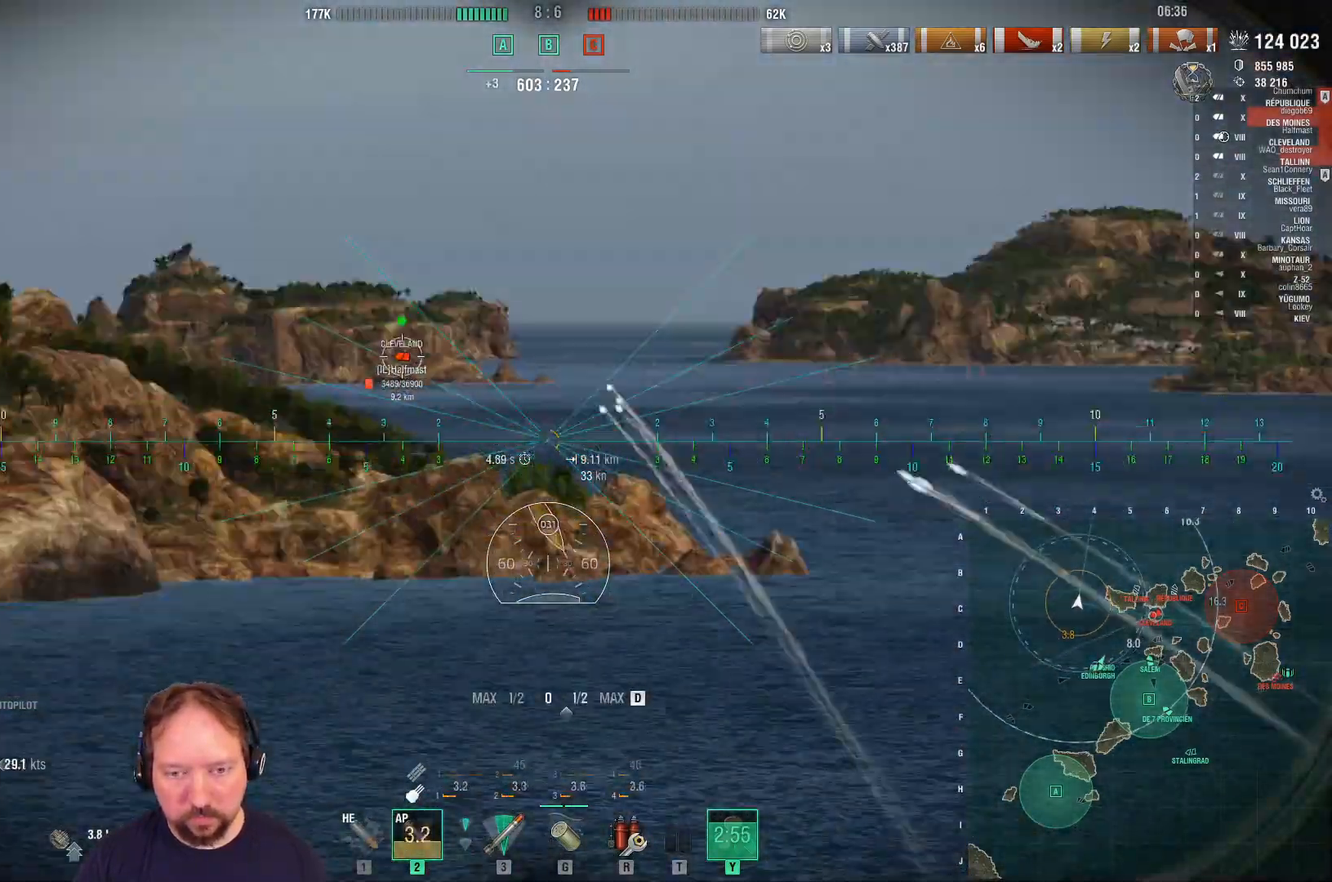
{"keys": [], "mouse": [], "mouse_move": "up", "events": [[250, "d", "up"]]}
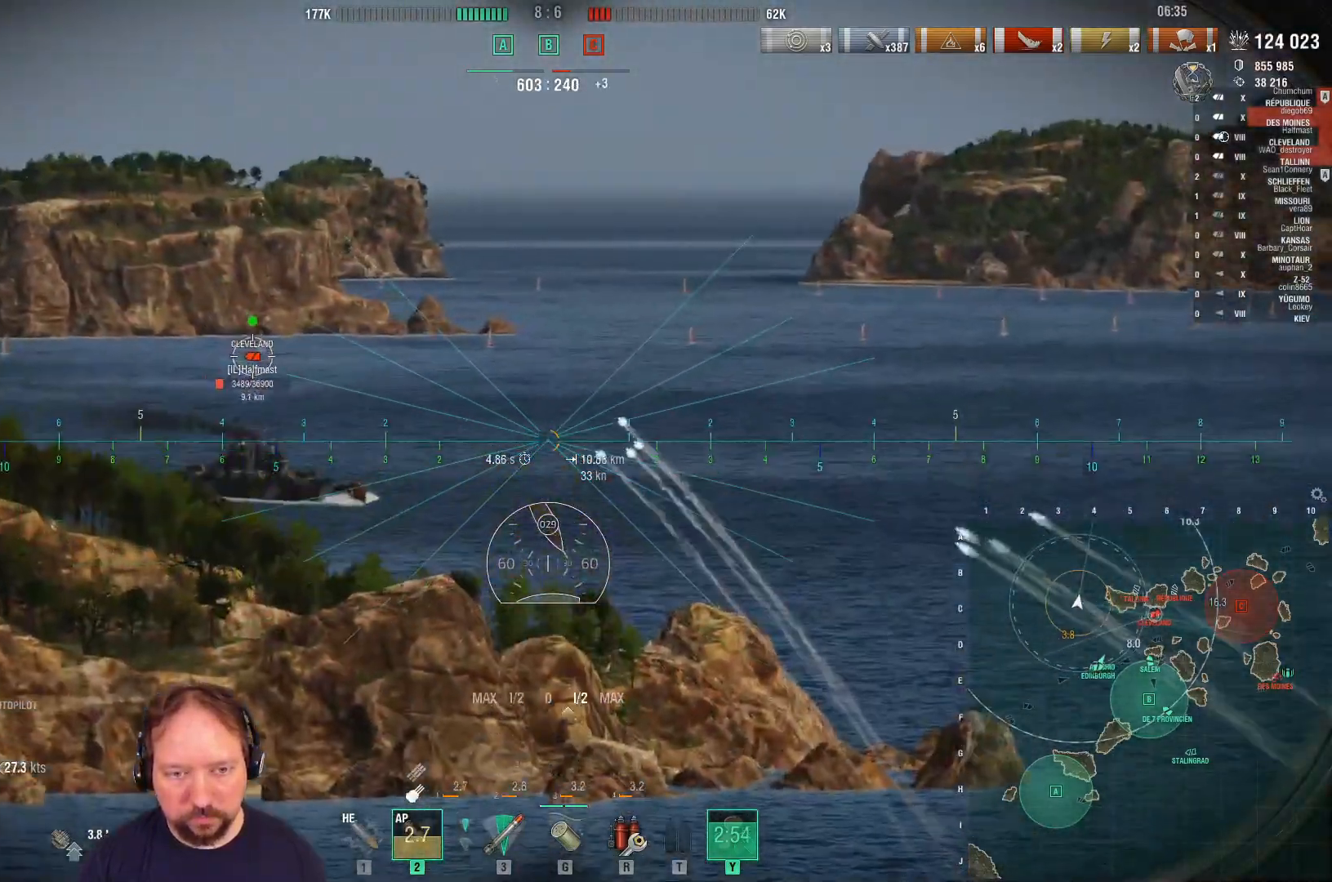
{"keys": [], "mouse": [], "mouse_move": "still", "events": []}
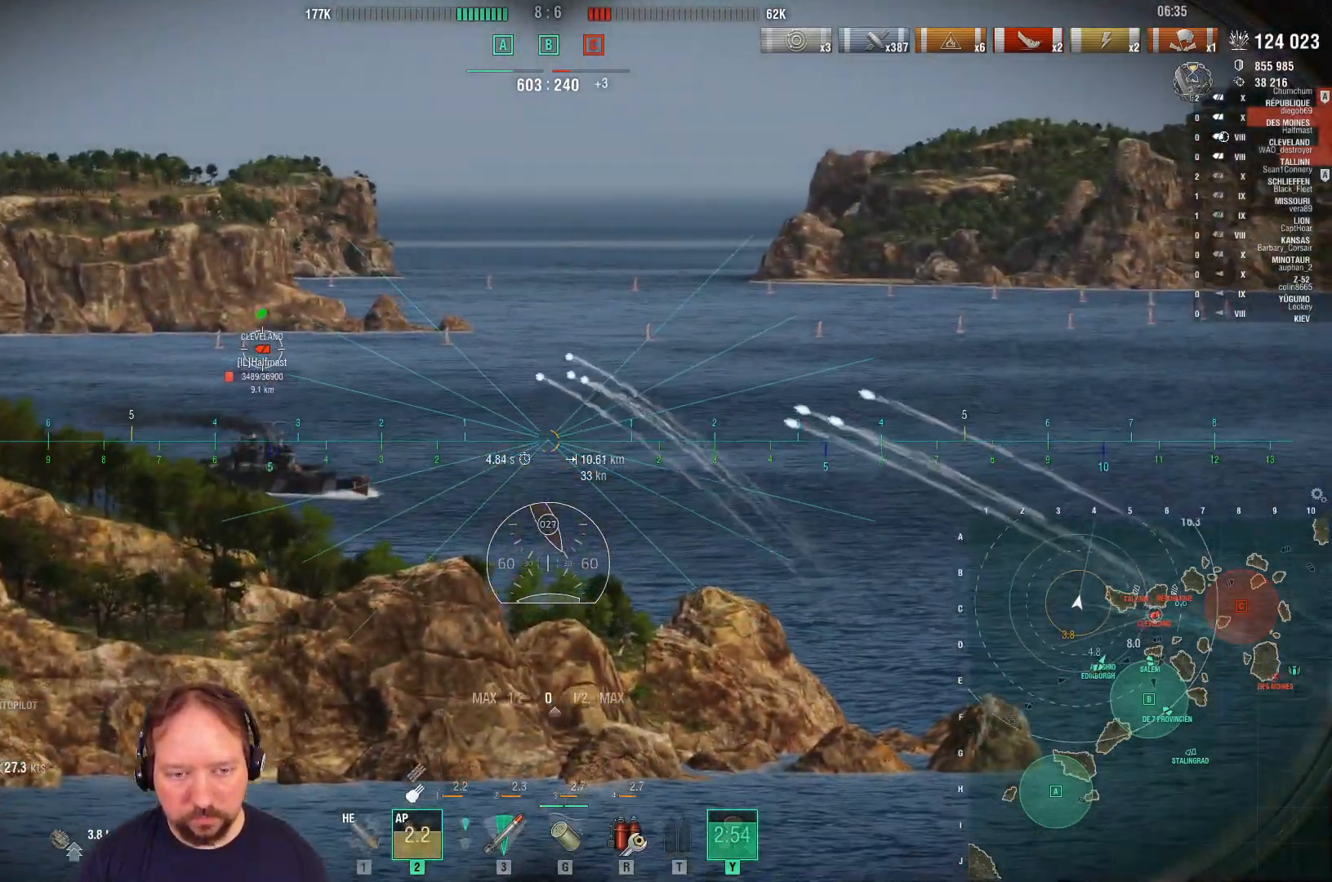
{"keys": [], "mouse": [], "mouse_move": "still", "events": [[383, "1", "down"], [467, "1", "up"]]}
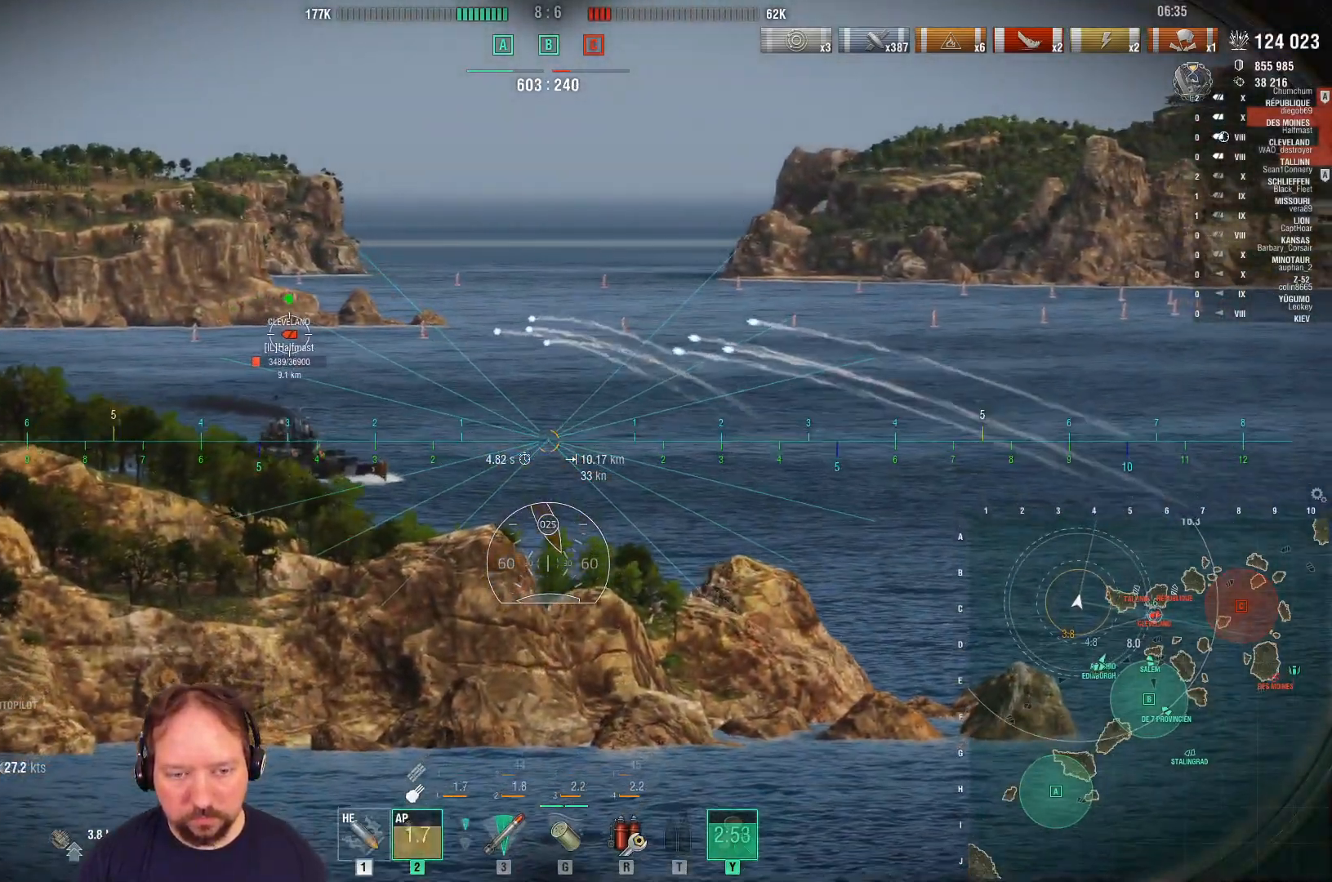
{"keys": ["s"], "mouse": [], "mouse_move": "still", "events": [[117, "s", "down"]]}
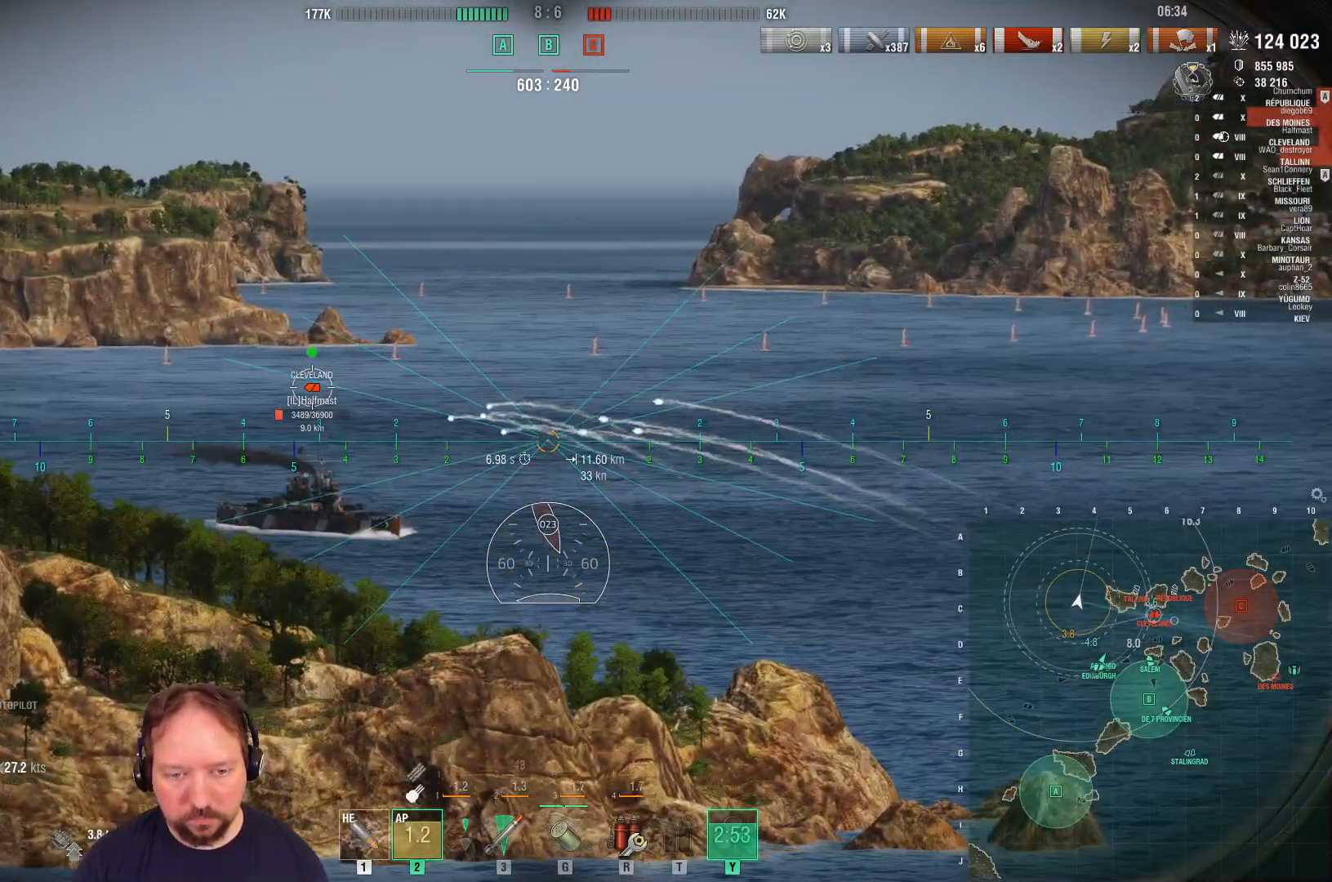
{"keys": ["s"], "mouse": [], "mouse_move": "down", "events": []}
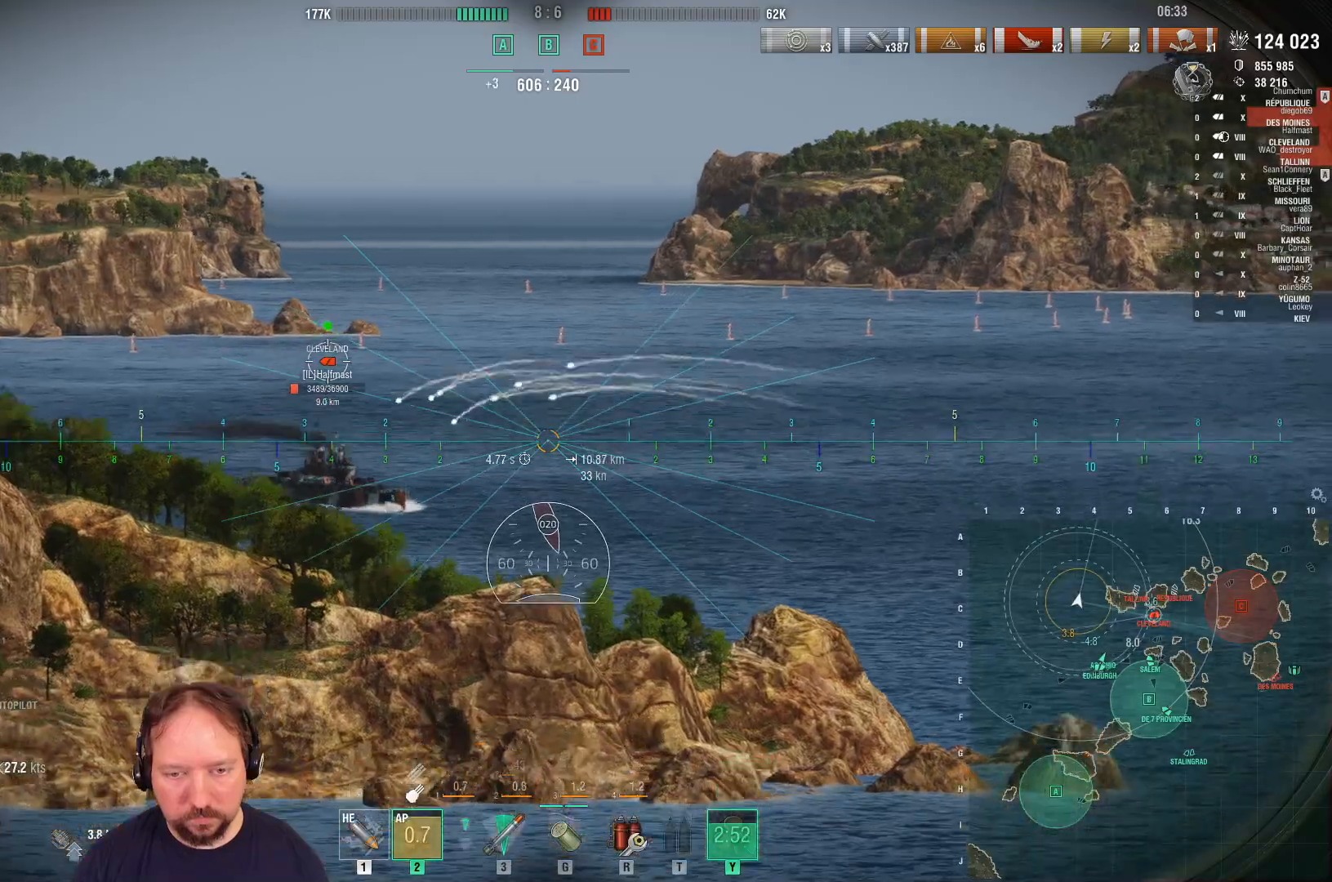
{"keys": ["s"], "mouse": [], "mouse_move": "down", "events": []}
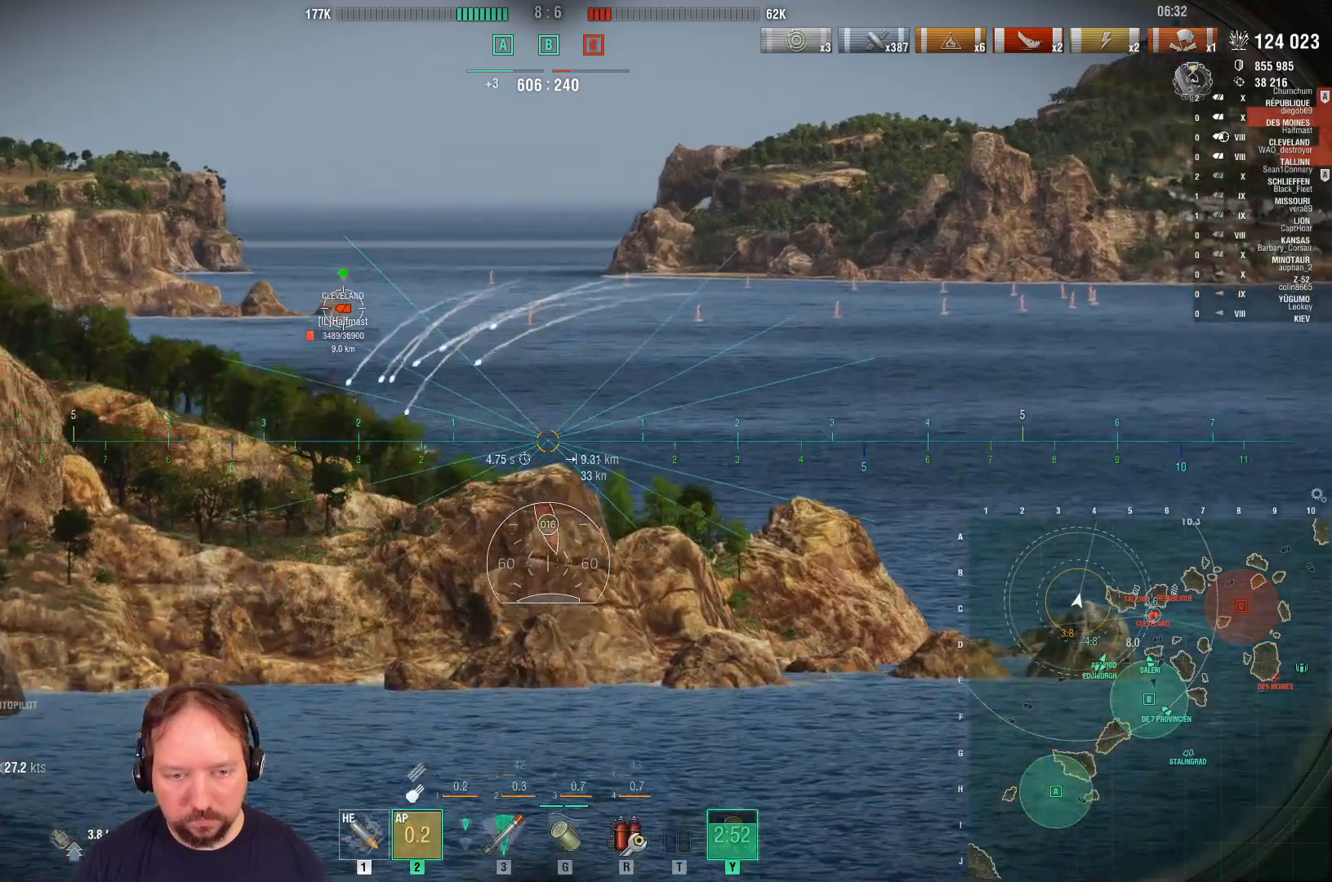
{"keys": ["s"], "mouse": ["left"], "mouse_move": "still", "events": [[433, "mouse_left", "down"]]}
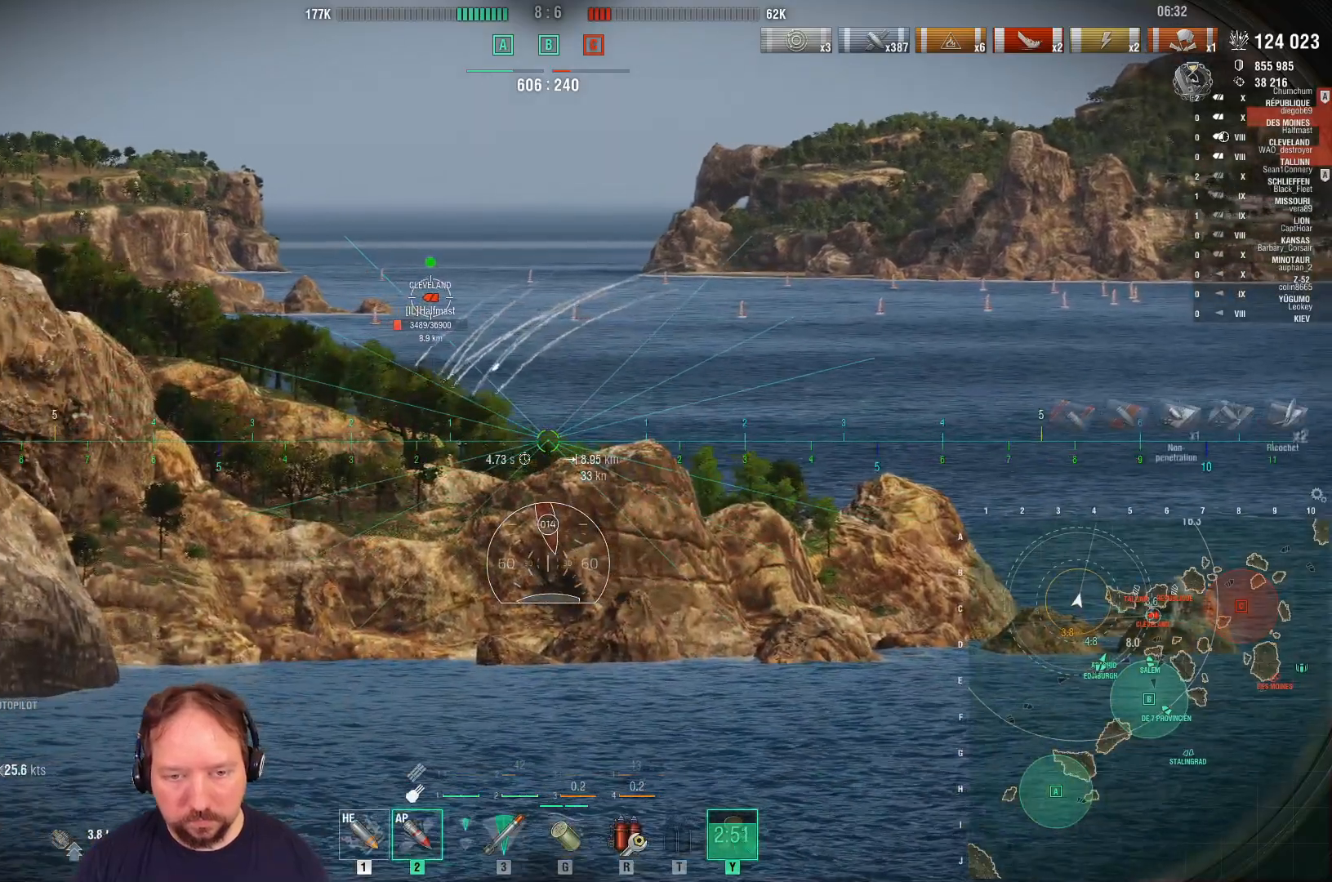
{"keys": ["s"], "mouse": ["left"], "mouse_move": "still", "events": [[83, "mouse_left", "up"], [133, "mouse_left", "down"], [217, "mouse_left", "up"], [317, "mouse_left", "down"], [400, "mouse_left", "up"], [450, "mouse_left", "down"]]}
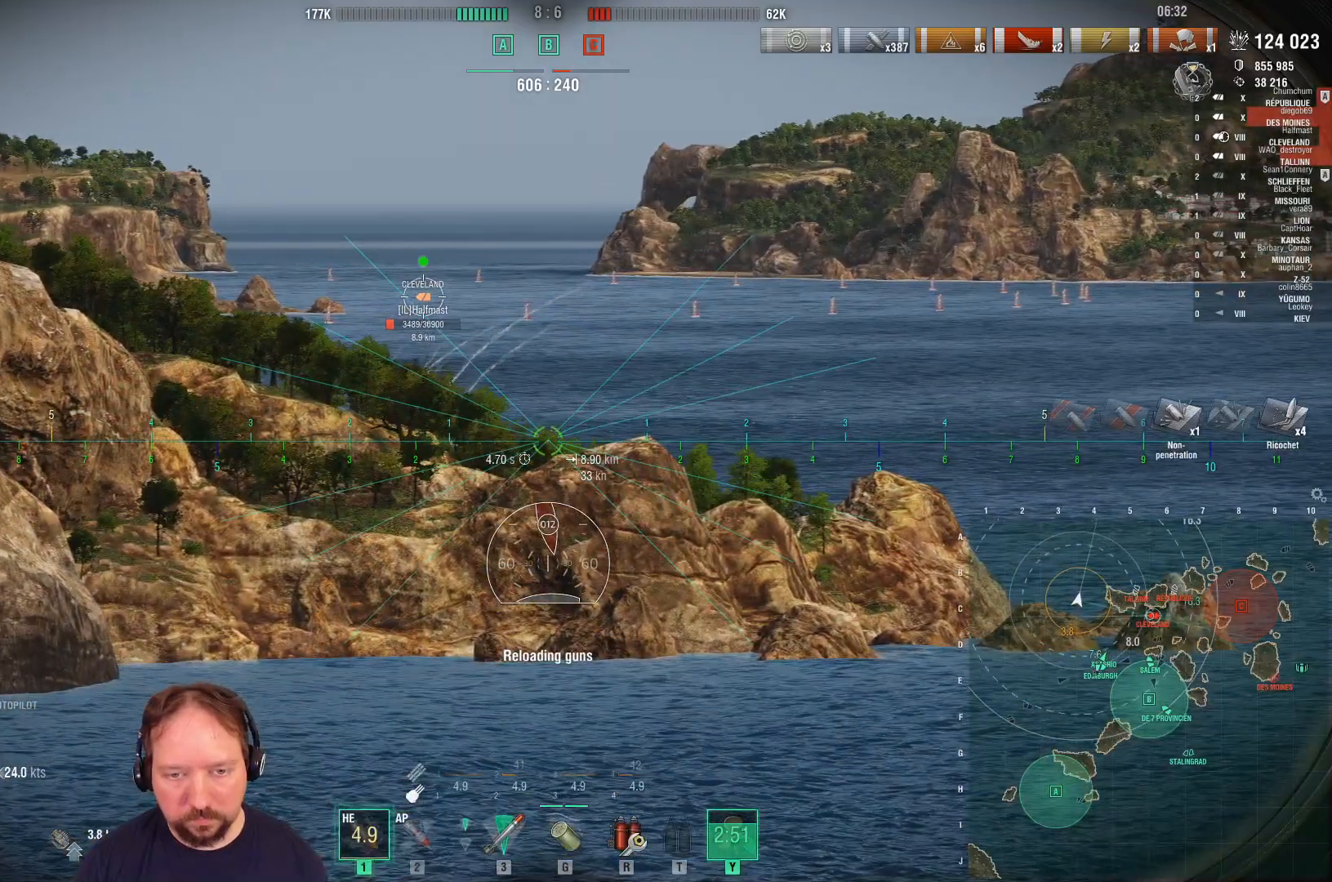
{"keys": ["s"], "mouse": [], "mouse_move": "left", "events": [[50, "mouse_left", "up"], [100, "mouse_left", "down"], [233, "mouse_left", "up"]]}
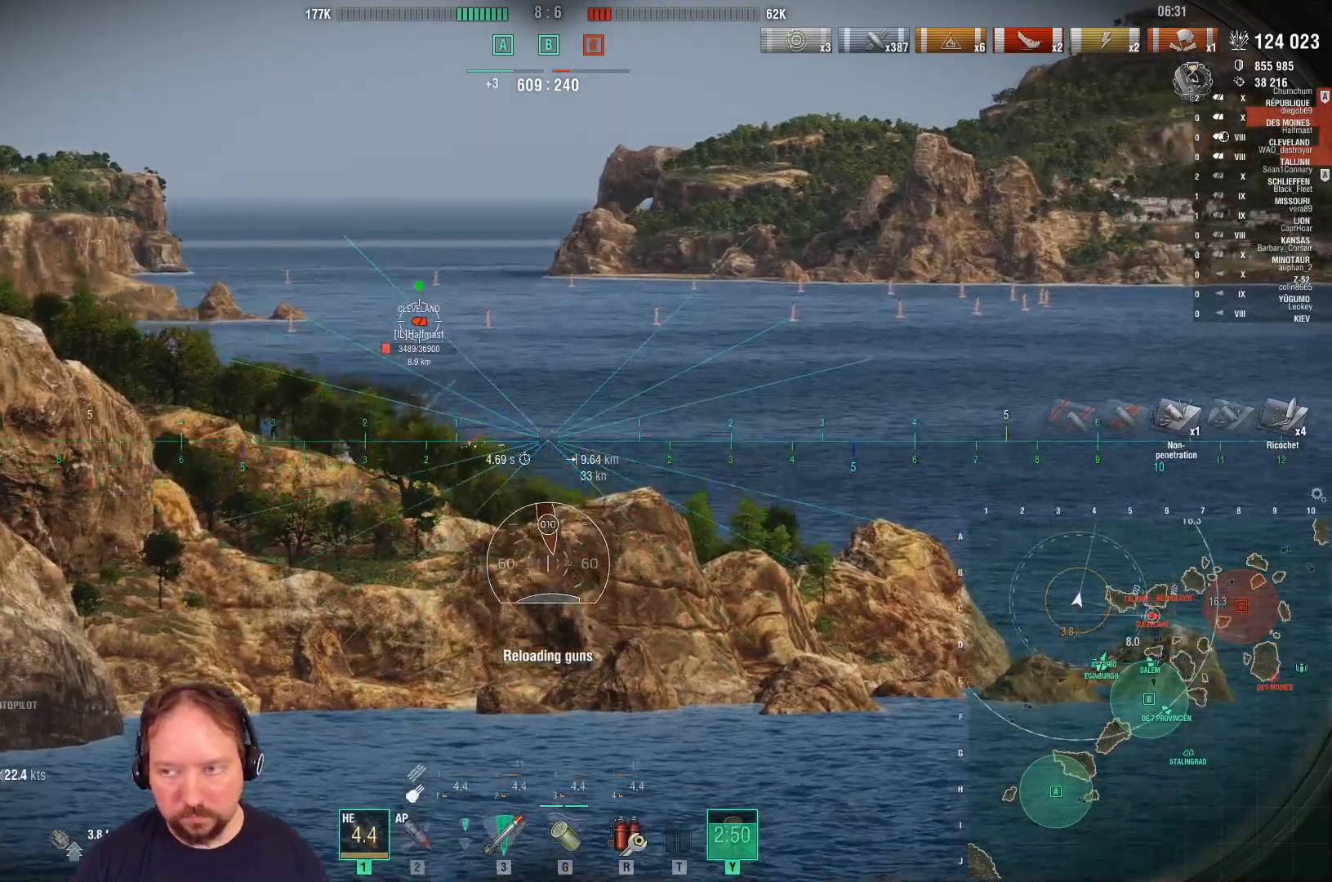
{"keys": ["s"], "mouse": [], "mouse_move": "still", "events": []}
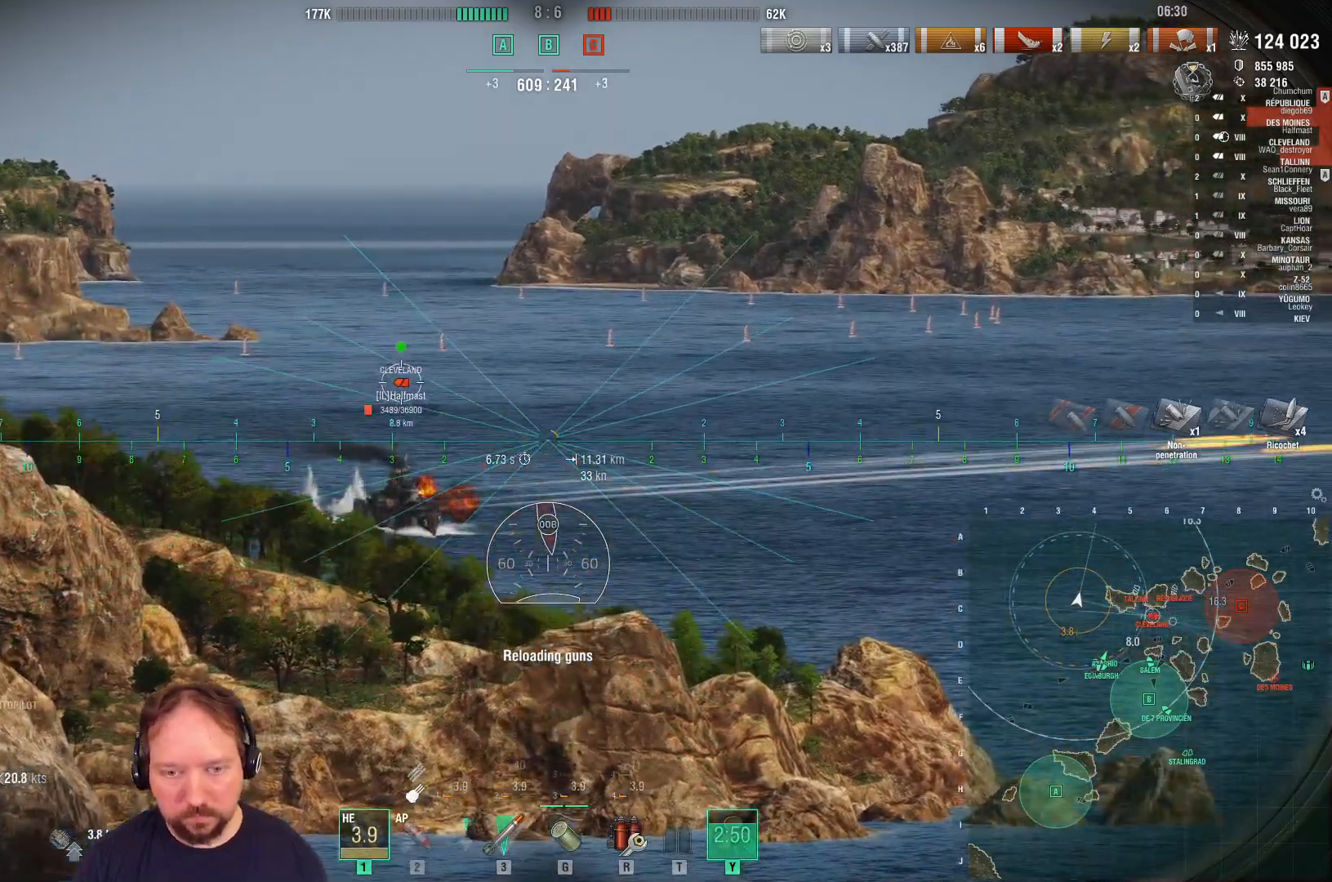
{"keys": ["s"], "mouse": [], "mouse_move": "still", "events": []}
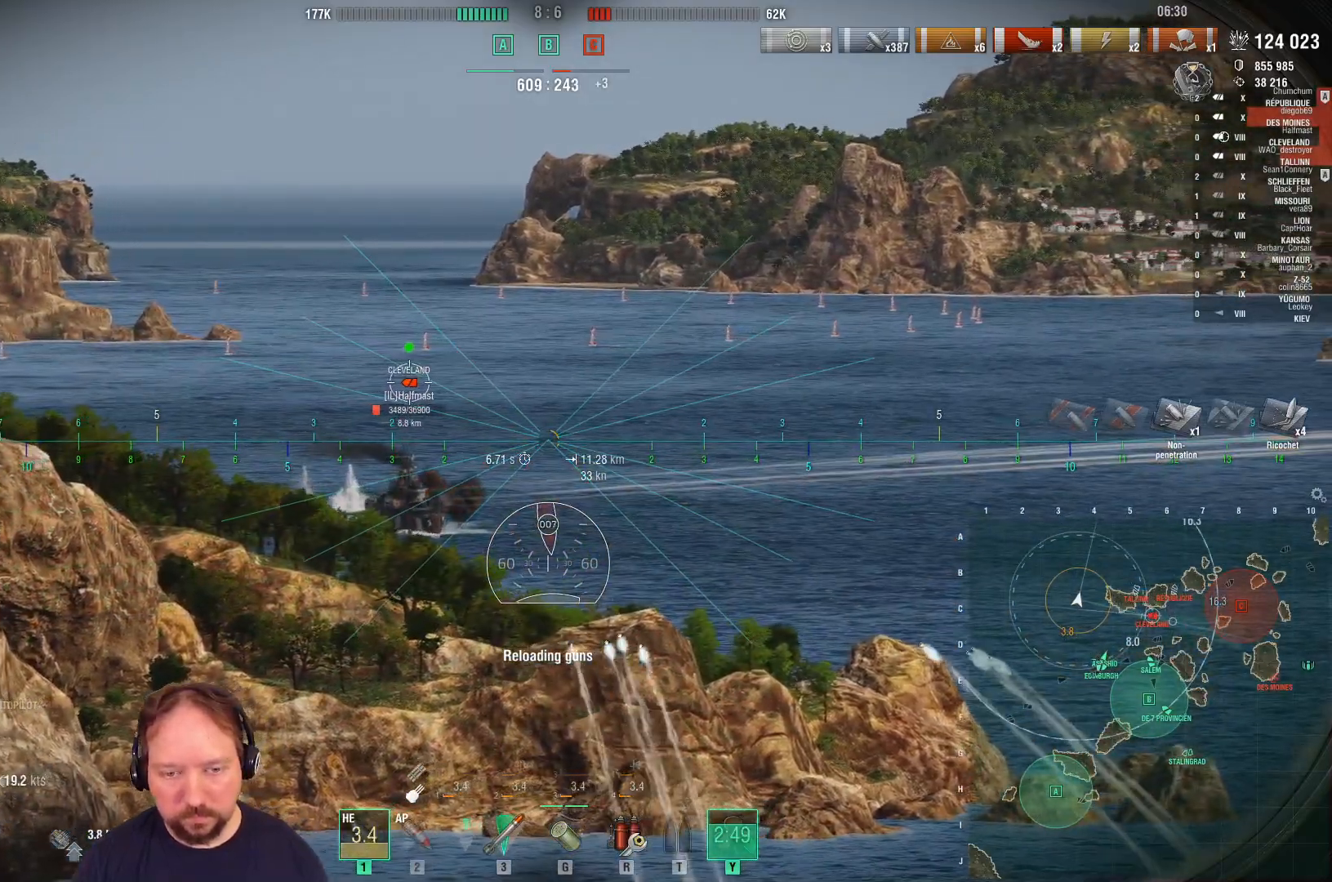
{"keys": ["s"], "mouse": [], "mouse_move": "still", "events": []}
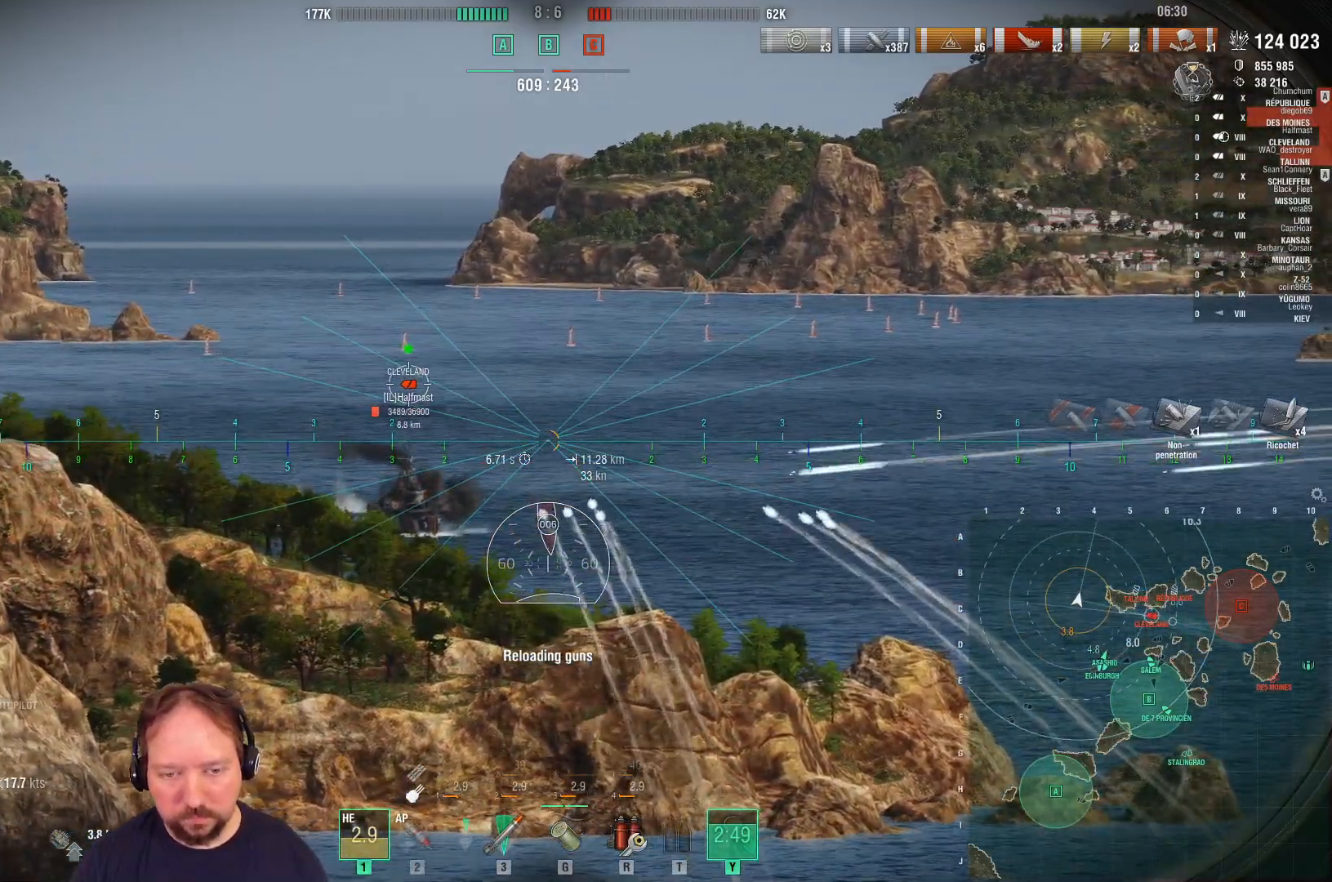
{"keys": ["s"], "mouse": [], "mouse_move": "still", "events": []}
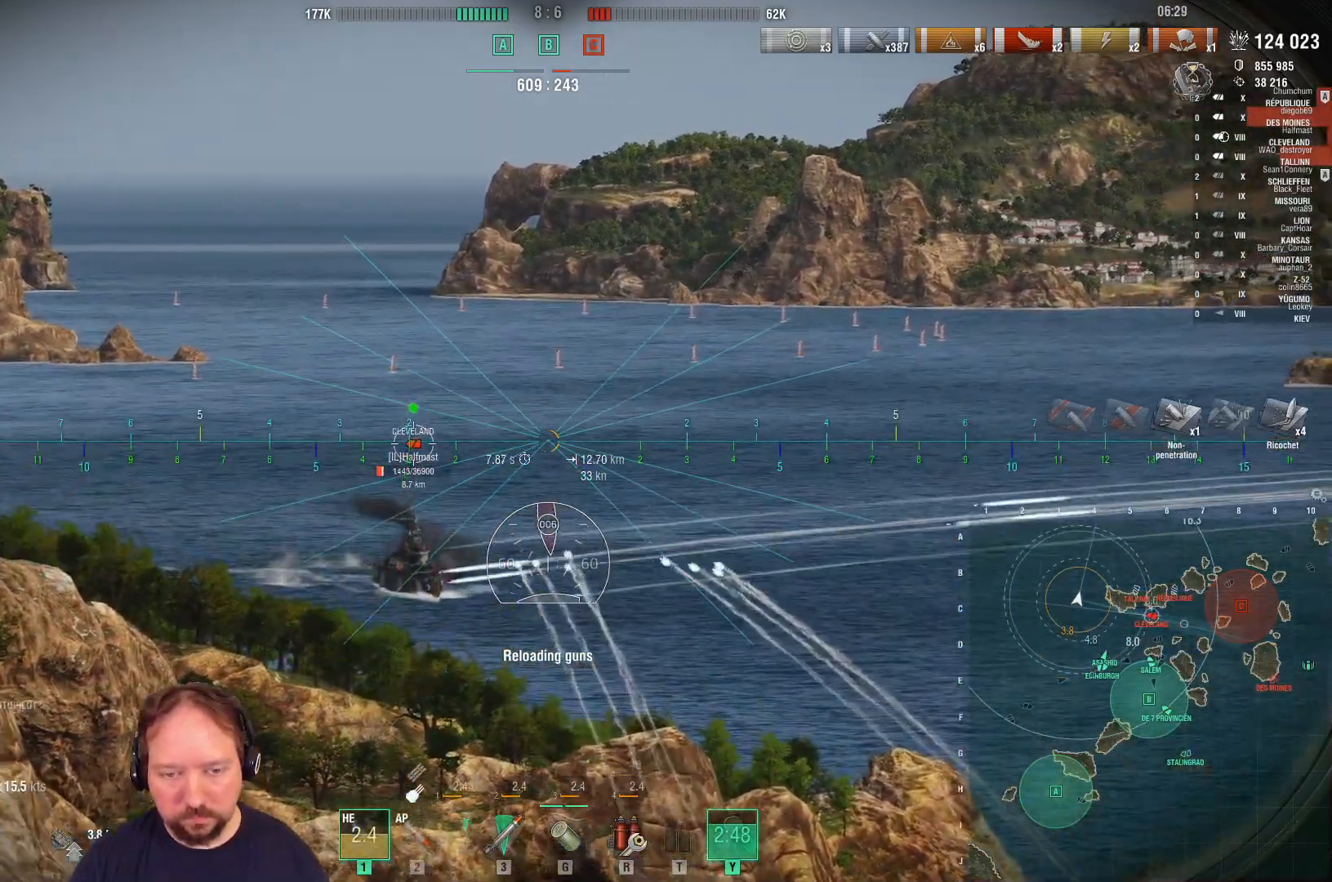
{"keys": ["s"], "mouse": [], "mouse_move": "still", "events": []}
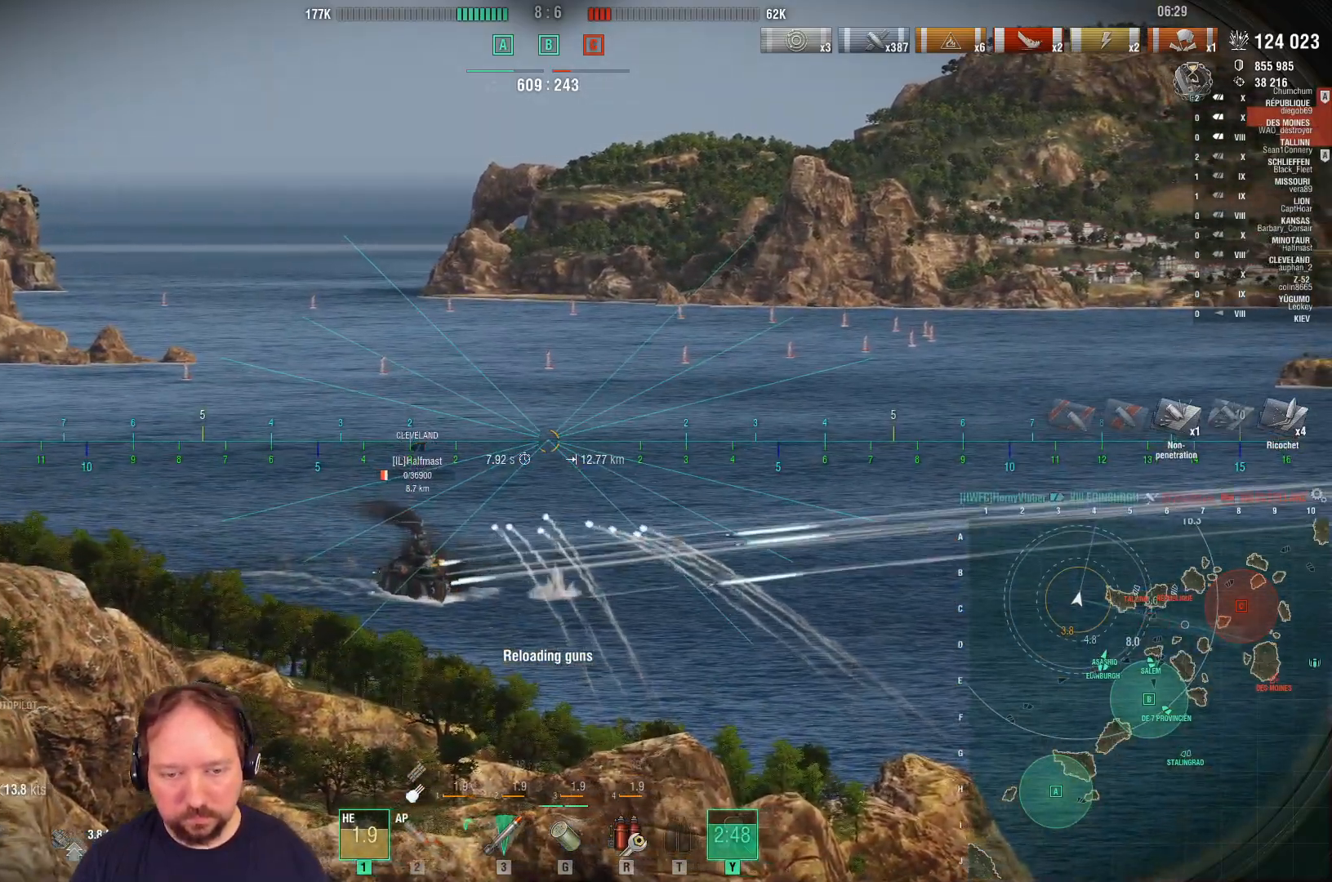
{"keys": ["s"], "mouse": [], "mouse_move": "still", "events": []}
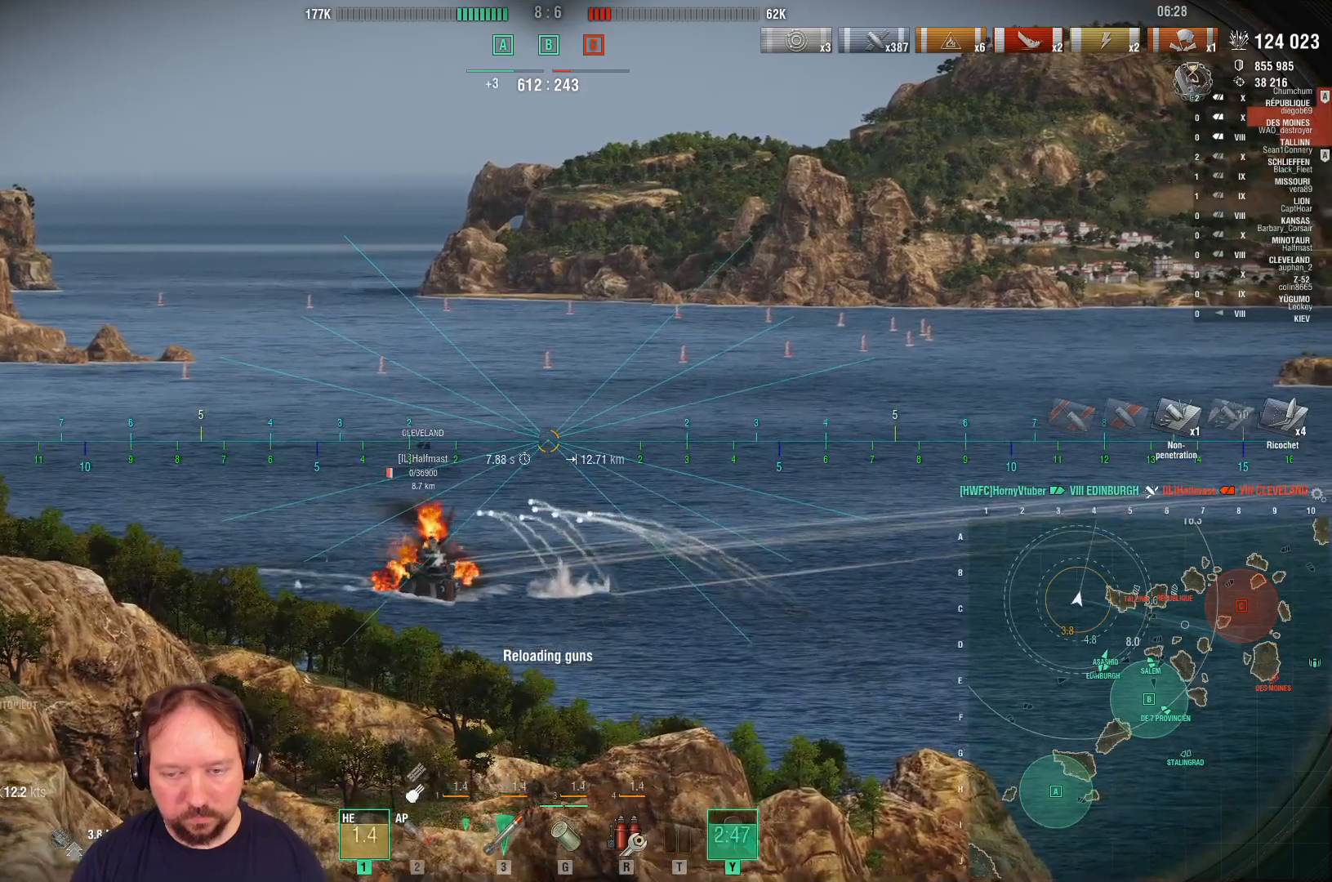
{"keys": [], "mouse": [], "mouse_move": "still", "events": [[17, "s", "up"], [67, "shift", "down"], [250, "shift", "up"]]}